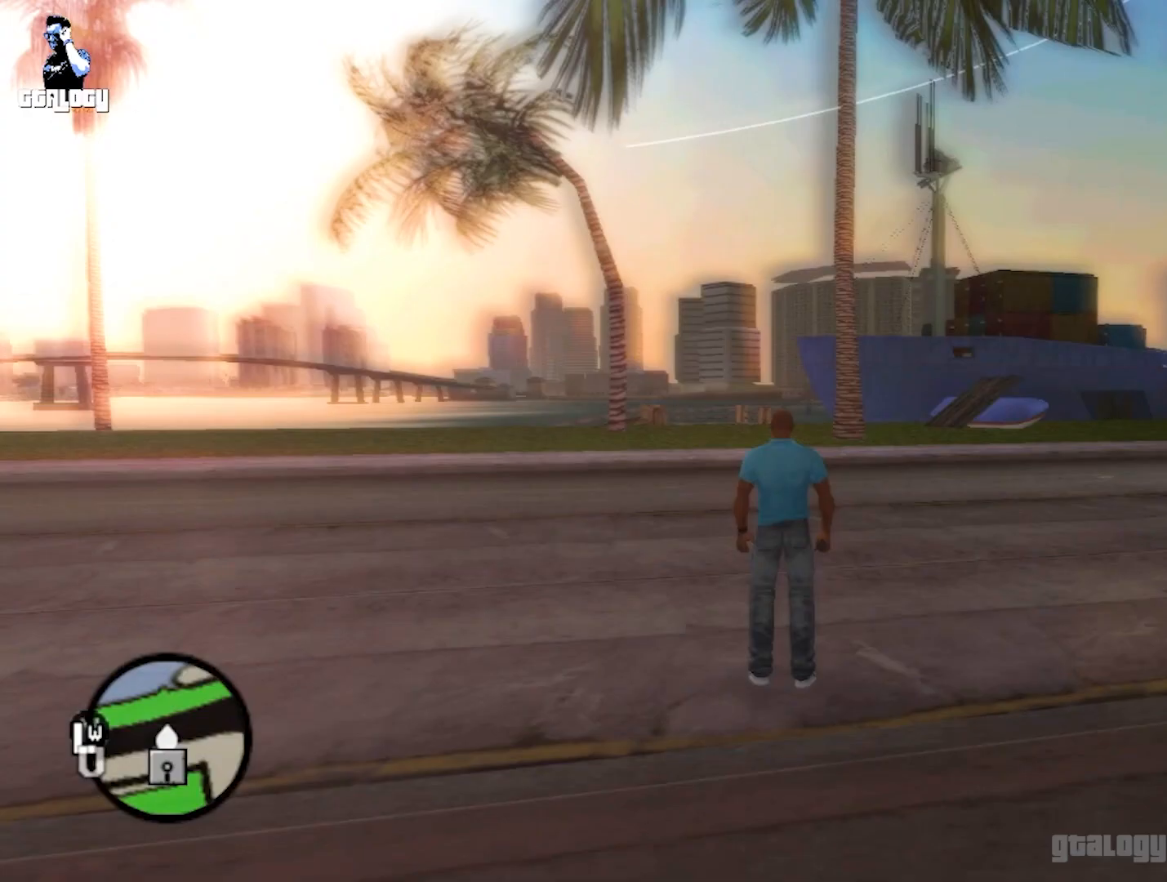
Gameplay with a controller (Xbox layout); each line is a JSON object with the inputs held at the frame after it. "events" lists button and stick changes between this image and that frame as [ms after this image, input, new state], when the widget could be followed in between.
{"buttons": [], "left_stick": "center", "right_stick": "center", "events": []}
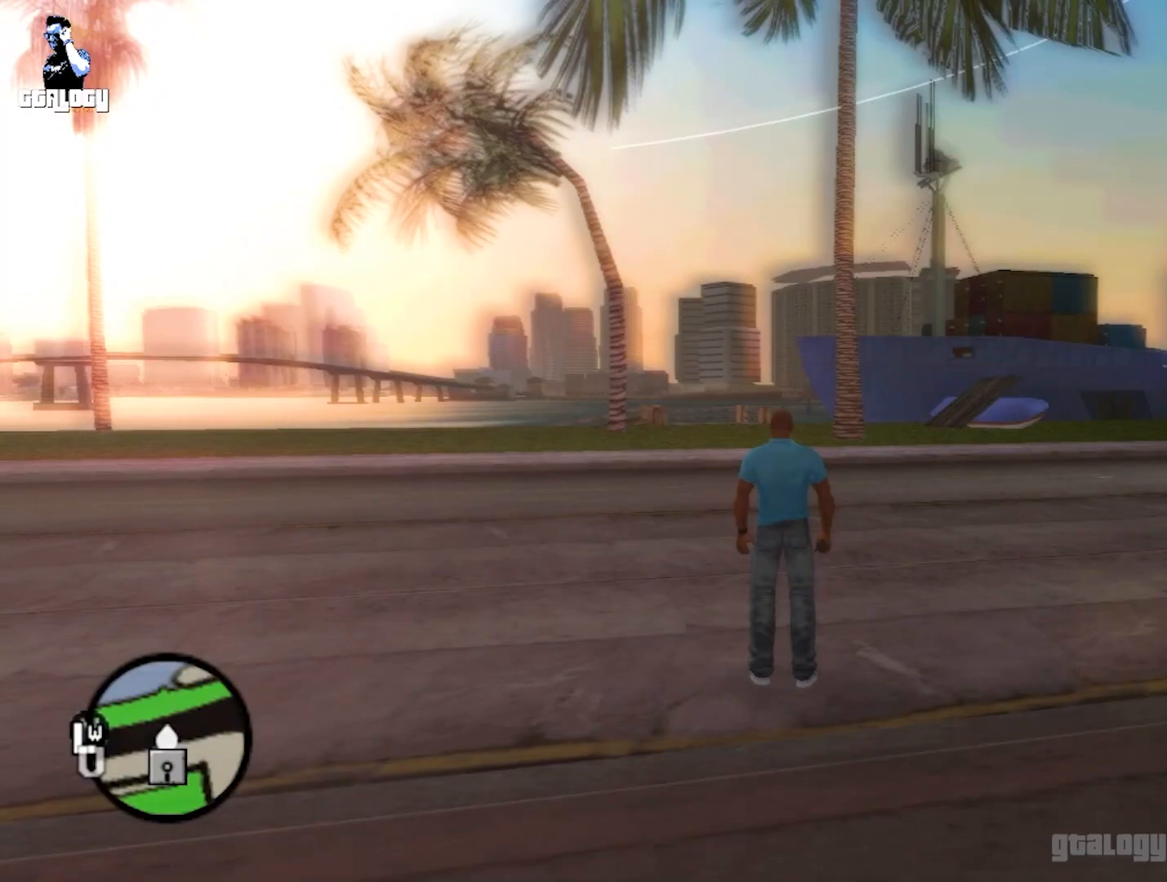
{"buttons": [], "left_stick": "center", "right_stick": "center", "events": [[300, "DPAD_UP", "down"], [417, "DPAD_UP", "up"]]}
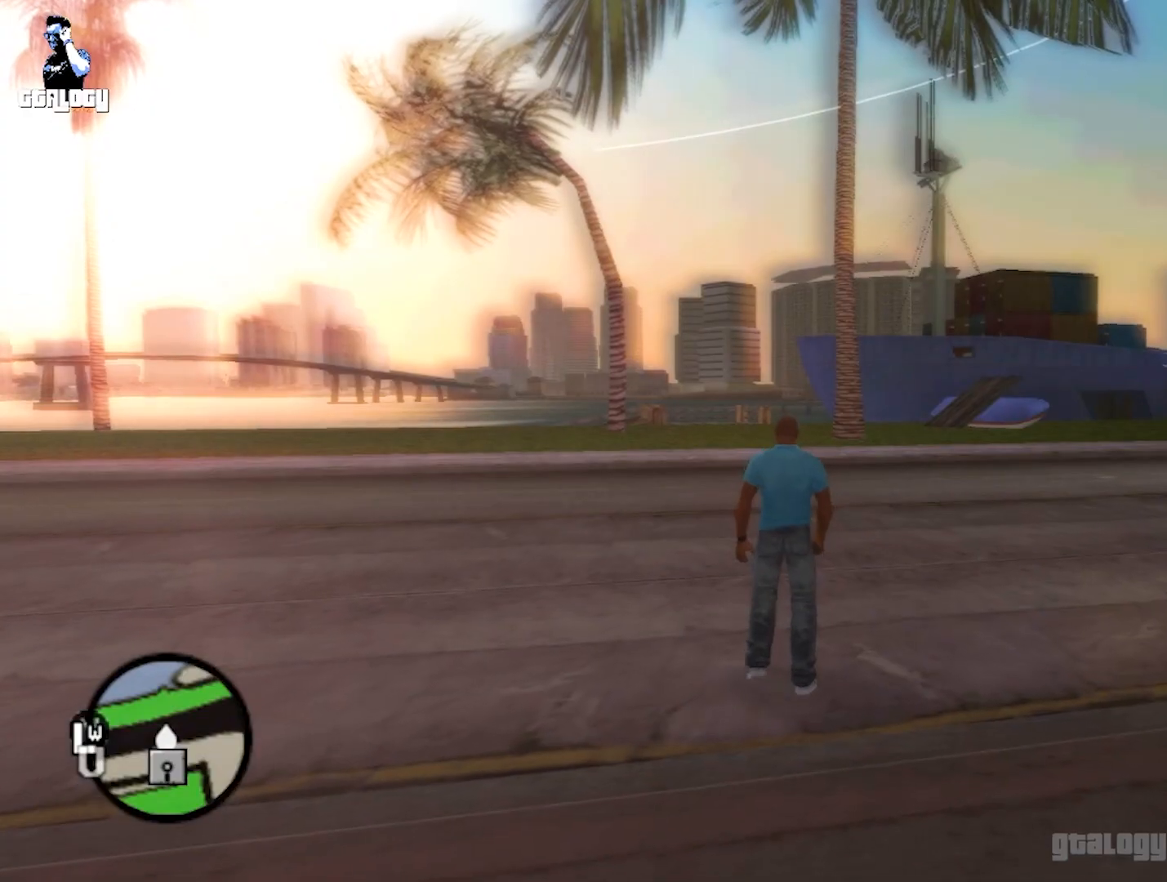
{"buttons": [], "left_stick": "center", "right_stick": "center", "events": [[250, "DPAD_DOWN", "down"], [383, "DPAD_DOWN", "up"]]}
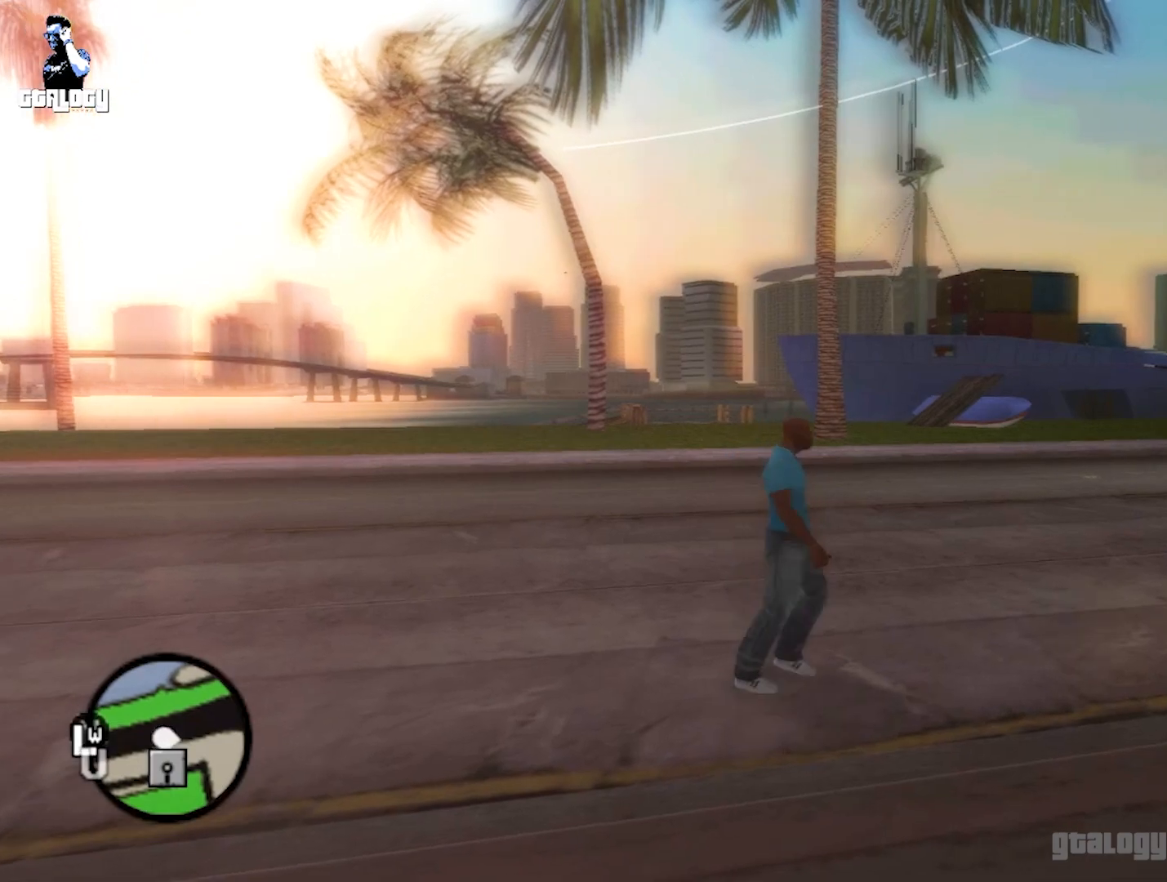
{"buttons": [], "left_stick": "center", "right_stick": "center", "events": []}
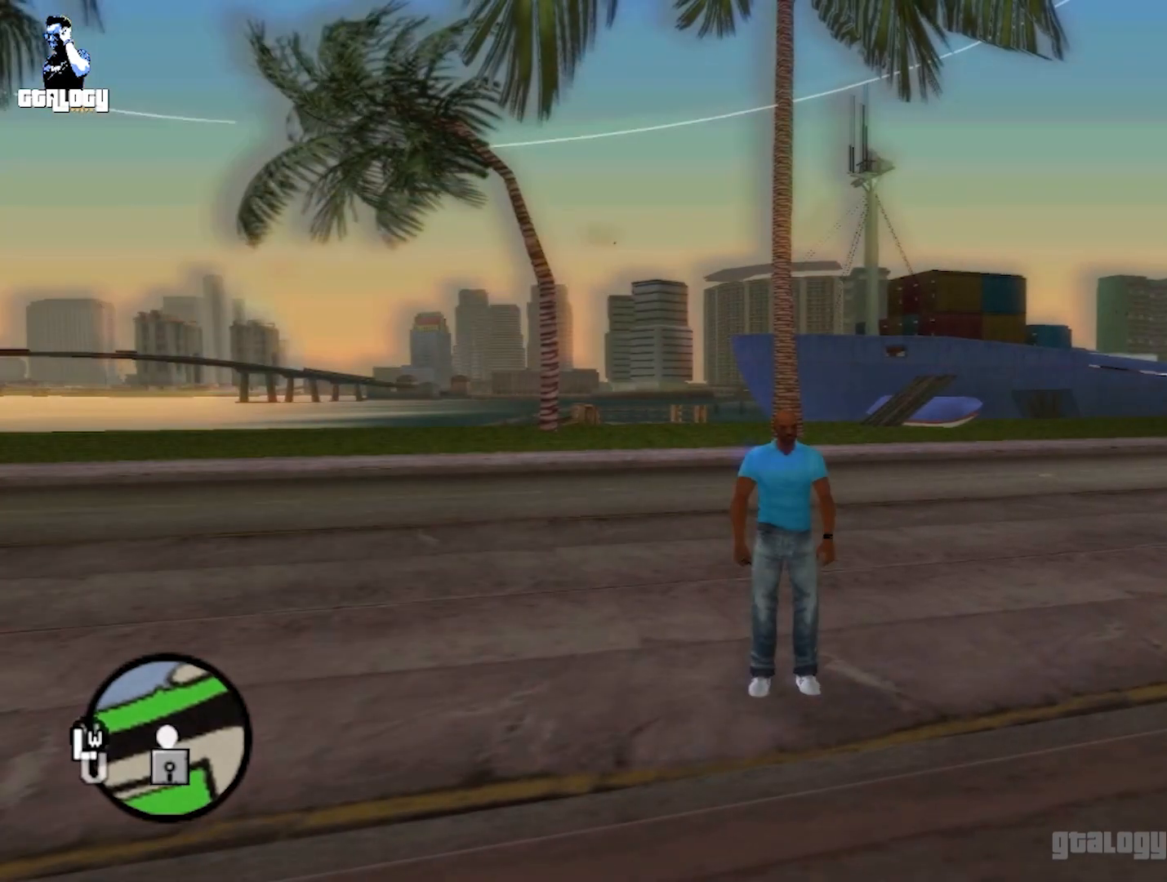
{"buttons": [], "left_stick": "center", "right_stick": "center", "events": [[333, "DPAD_LEFT", "down"], [467, "DPAD_LEFT", "up"]]}
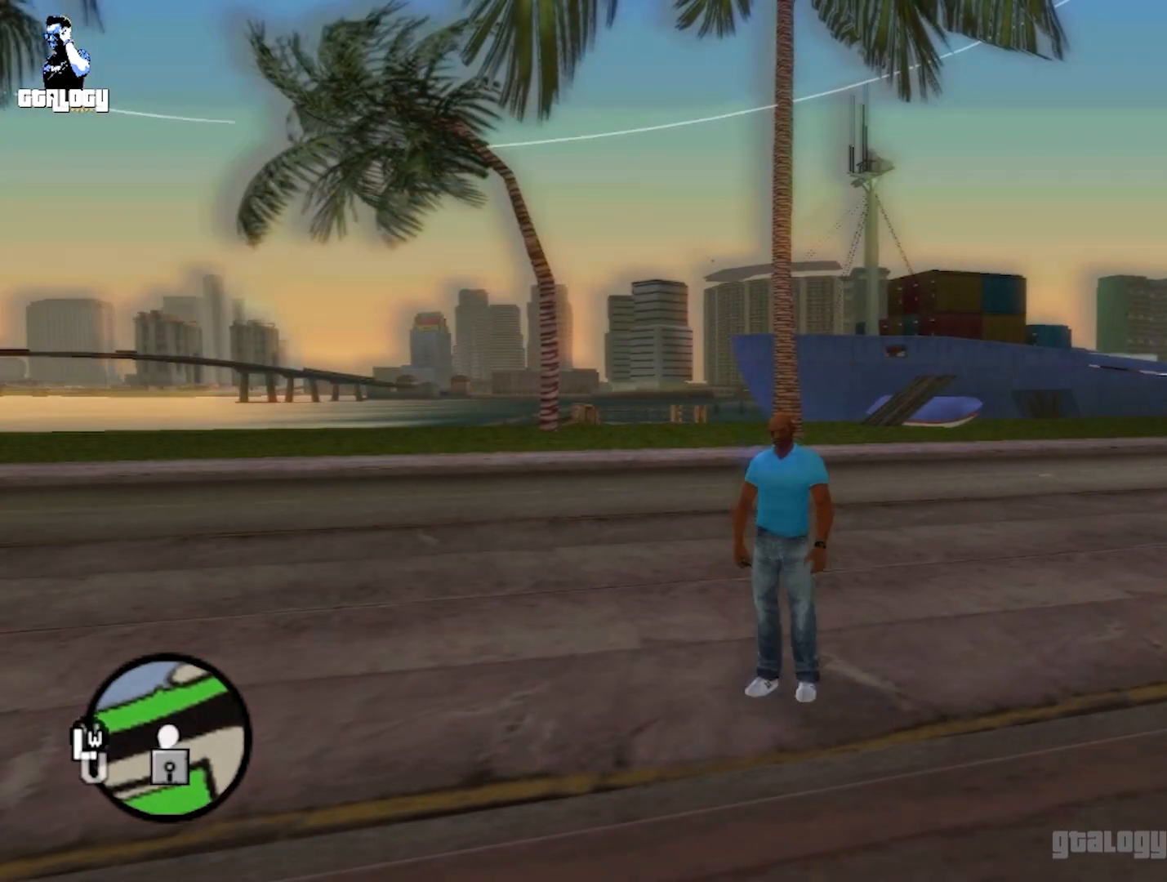
{"buttons": [], "left_stick": "center", "right_stick": "center", "events": [[217, "DPAD_RIGHT", "down"], [333, "DPAD_RIGHT", "up"]]}
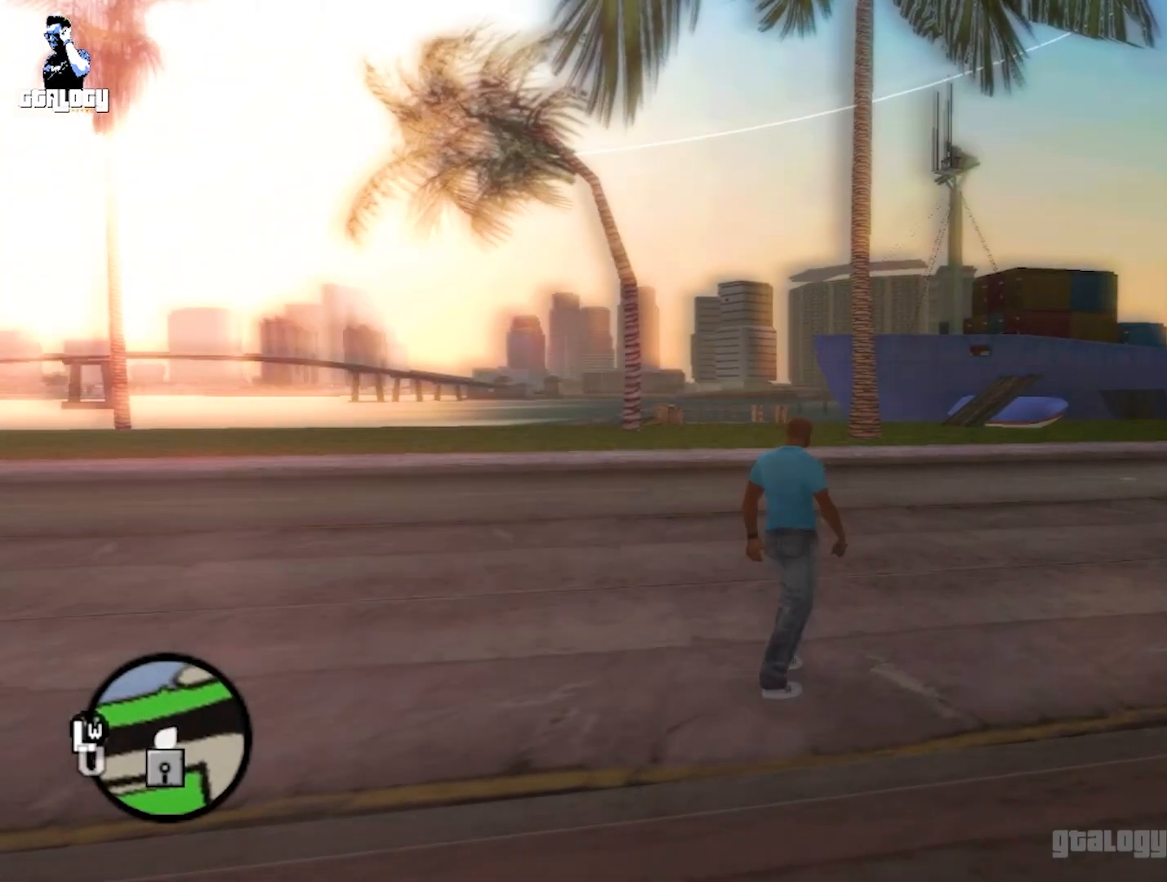
{"buttons": ["B"], "left_stick": "center", "right_stick": "center", "events": [[467, "B", "down"]]}
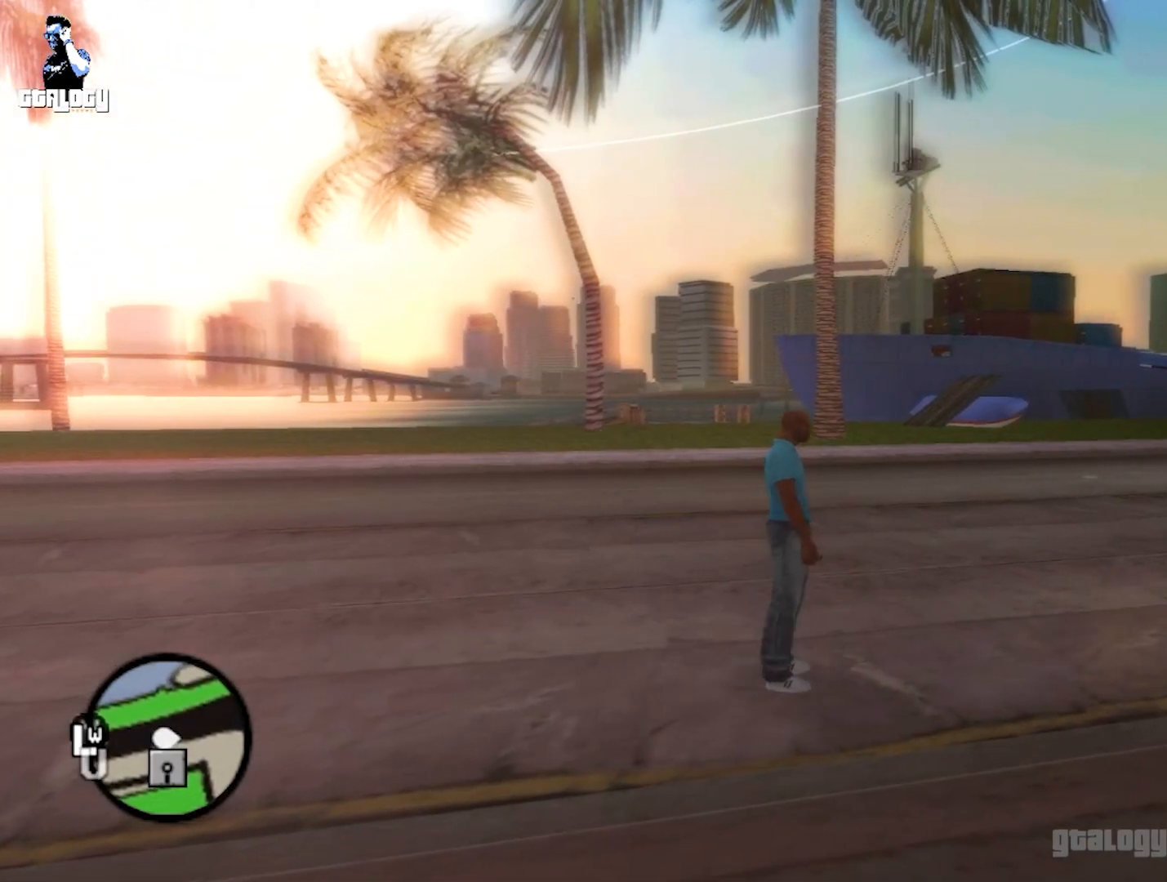
{"buttons": [], "left_stick": "center", "right_stick": "center", "events": [[133, "B", "up"], [217, "B", "down"], [333, "B", "up"]]}
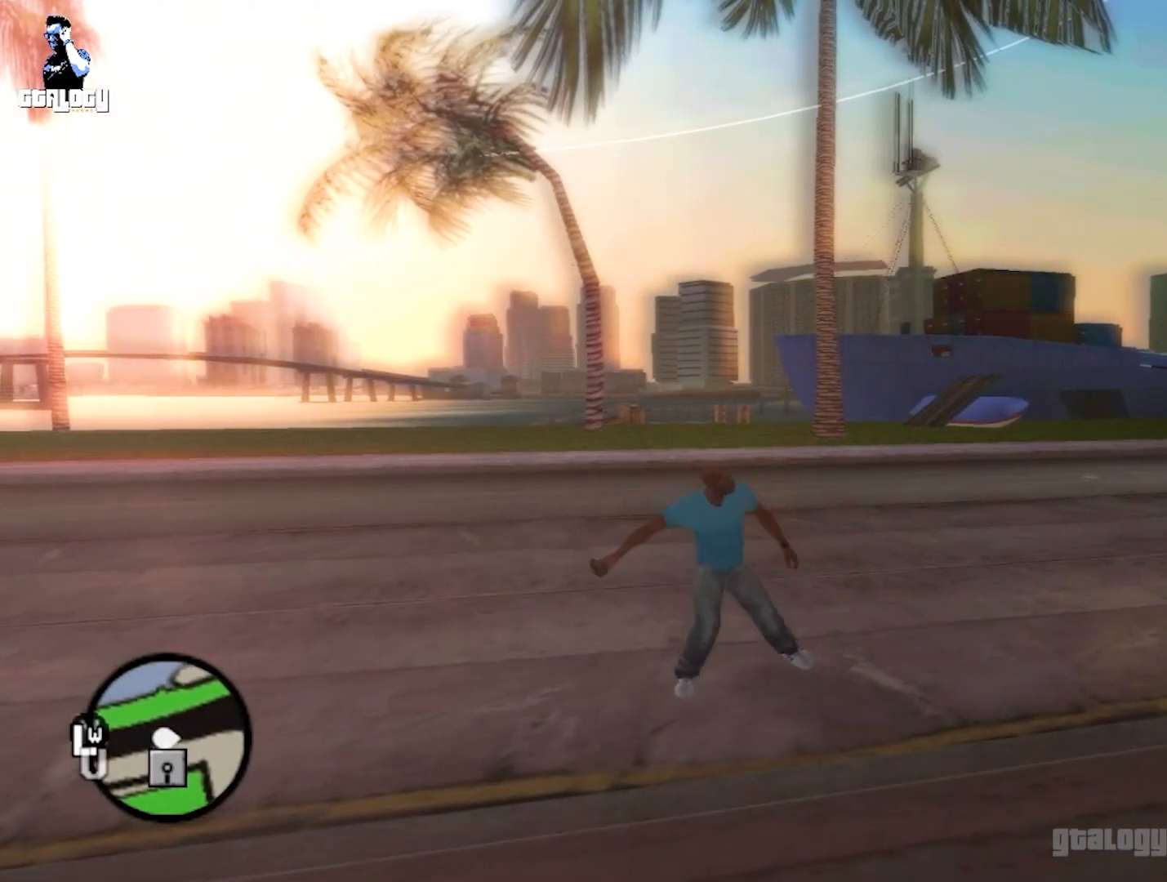
{"buttons": [], "left_stick": "center", "right_stick": "center", "events": []}
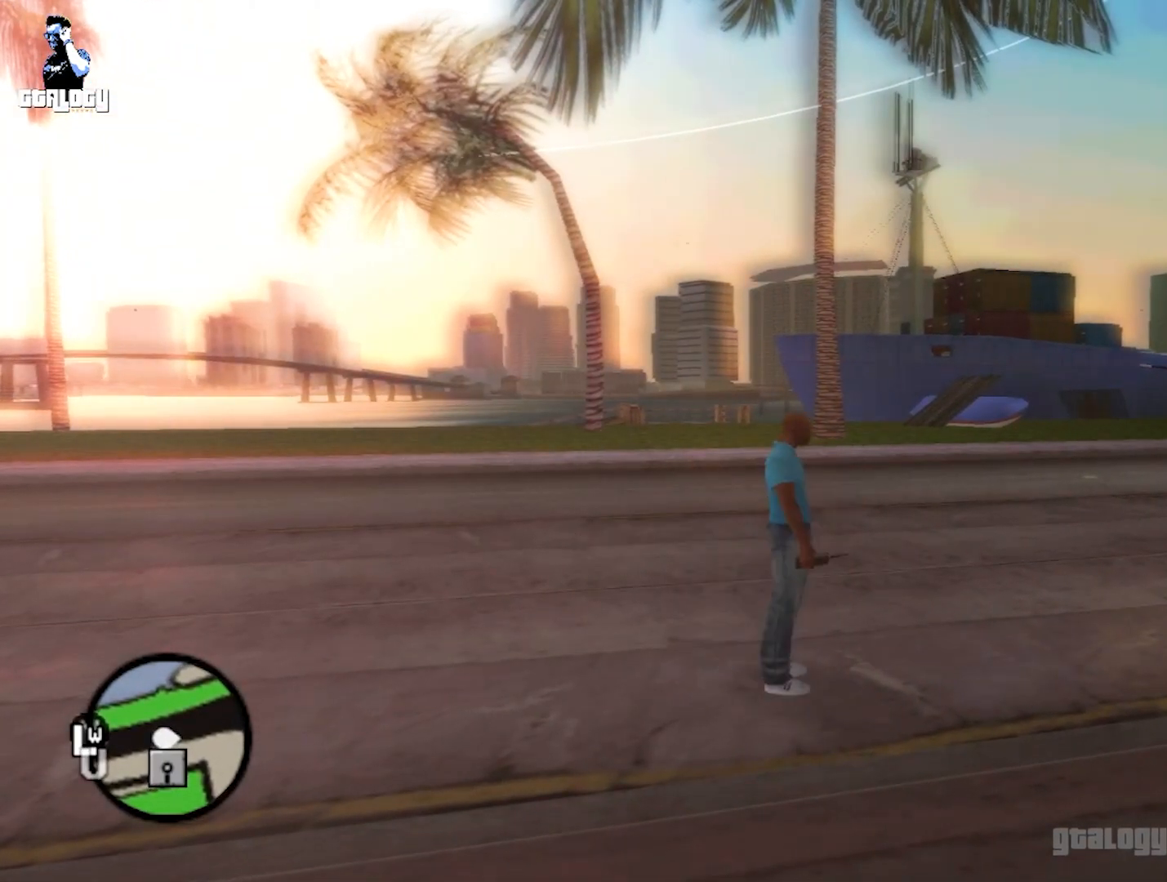
{"buttons": [], "left_stick": "center", "right_stick": "center", "events": []}
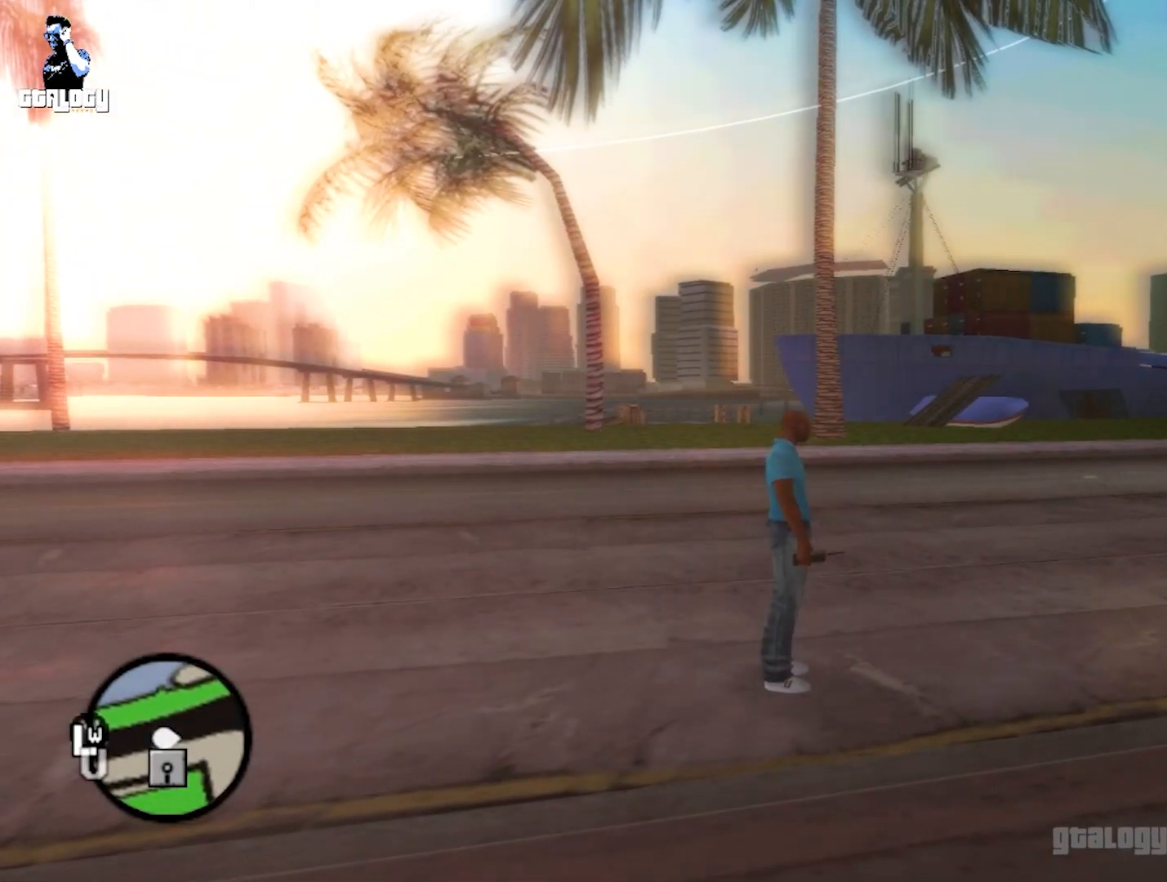
{"buttons": [], "left_stick": "center", "right_stick": "center", "events": []}
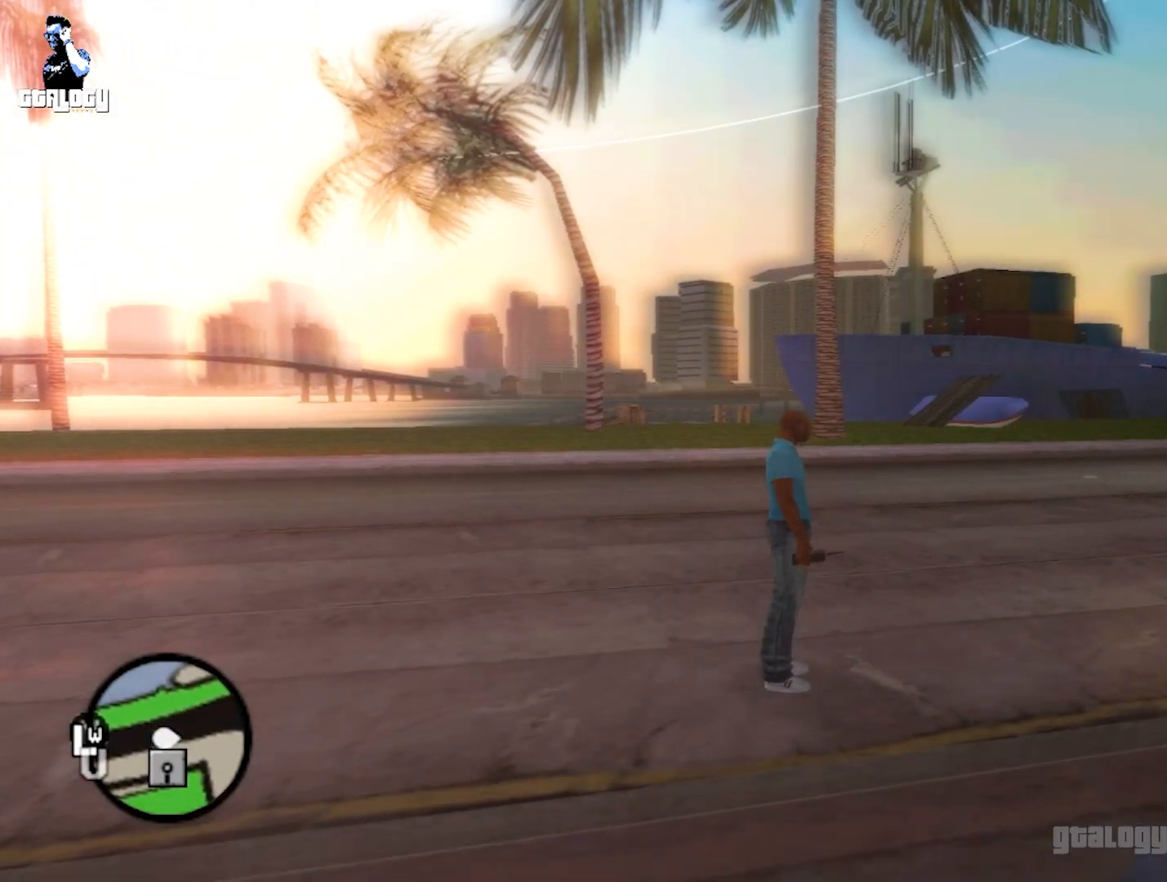
{"buttons": [], "left_stick": "center", "right_stick": "center", "events": []}
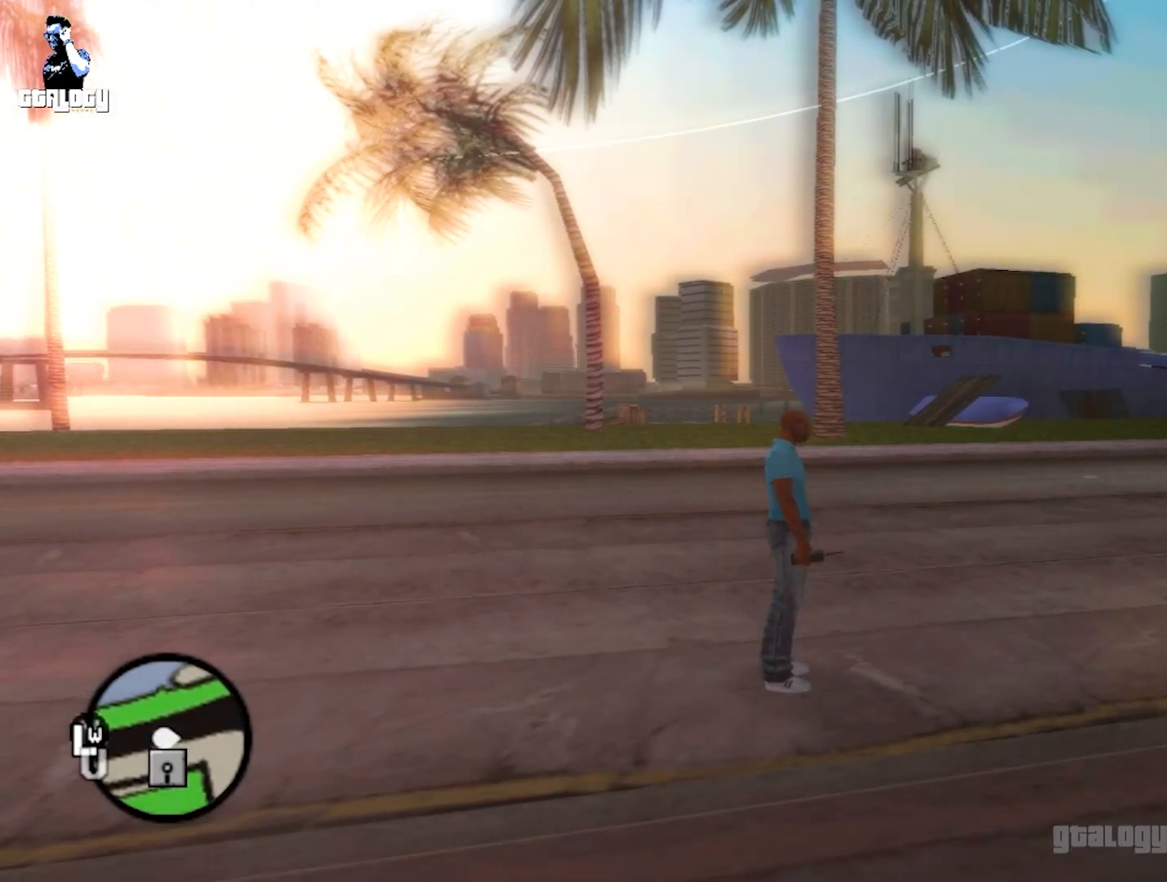
{"buttons": [], "left_stick": "center", "right_stick": "center", "events": []}
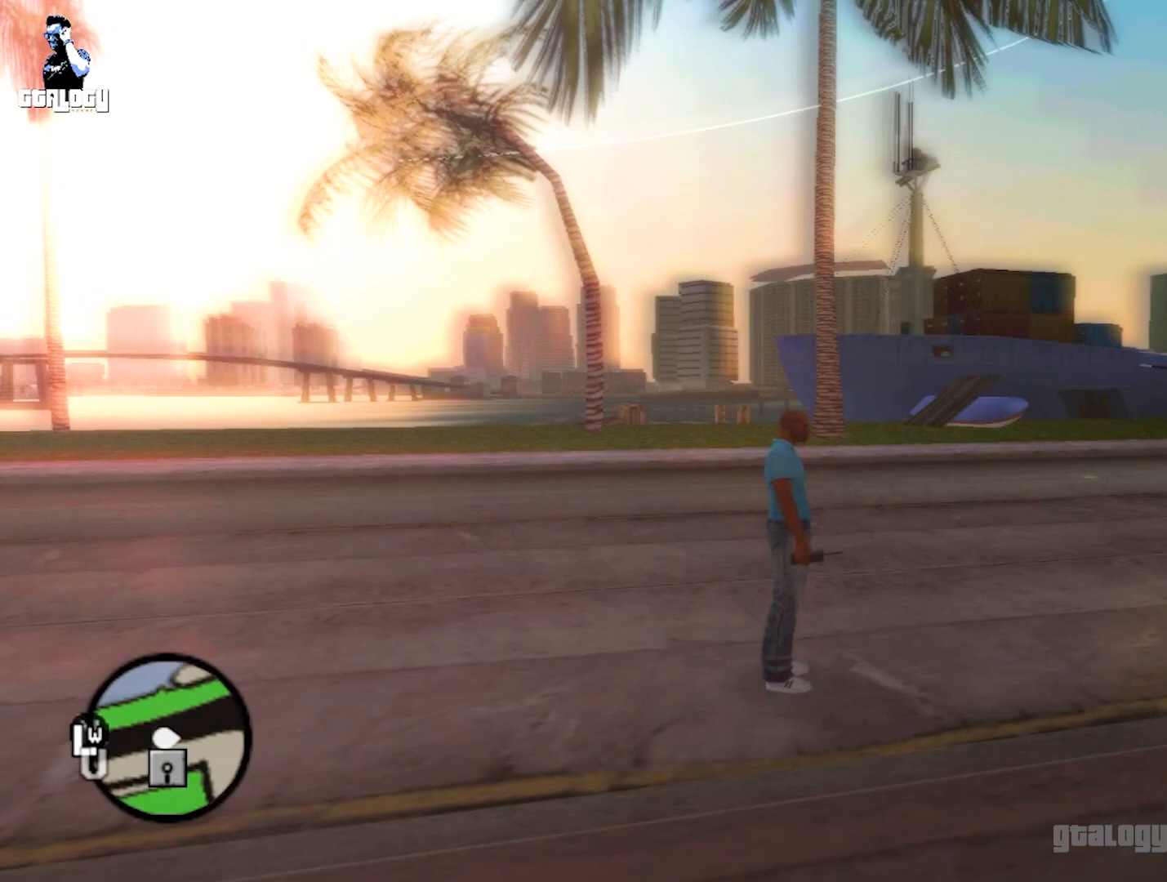
{"buttons": ["R1"], "left_stick": "center", "right_stick": "center", "events": [[83, "L1", "down"], [300, "L1", "up"], [383, "R1", "down"]]}
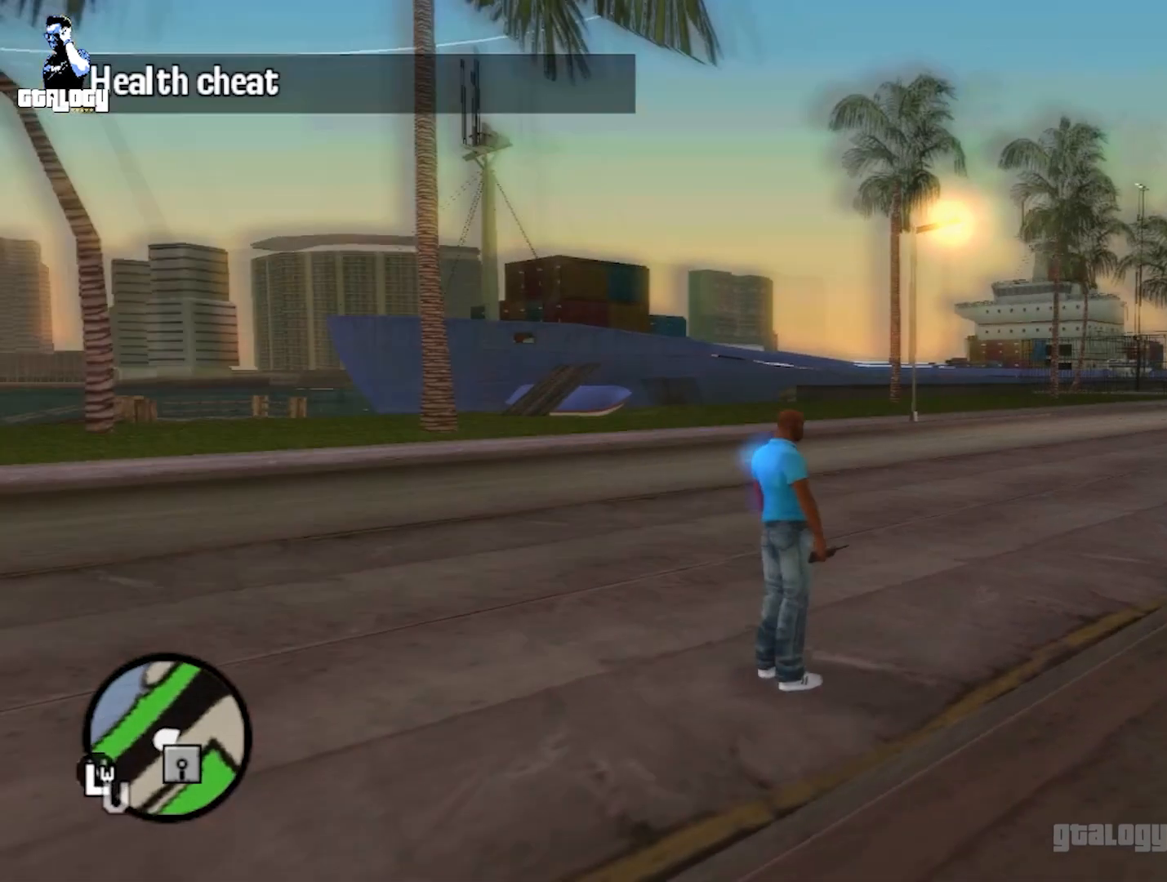
{"buttons": [], "left_stick": "center", "right_stick": "center", "events": [[83, "R1", "up"]]}
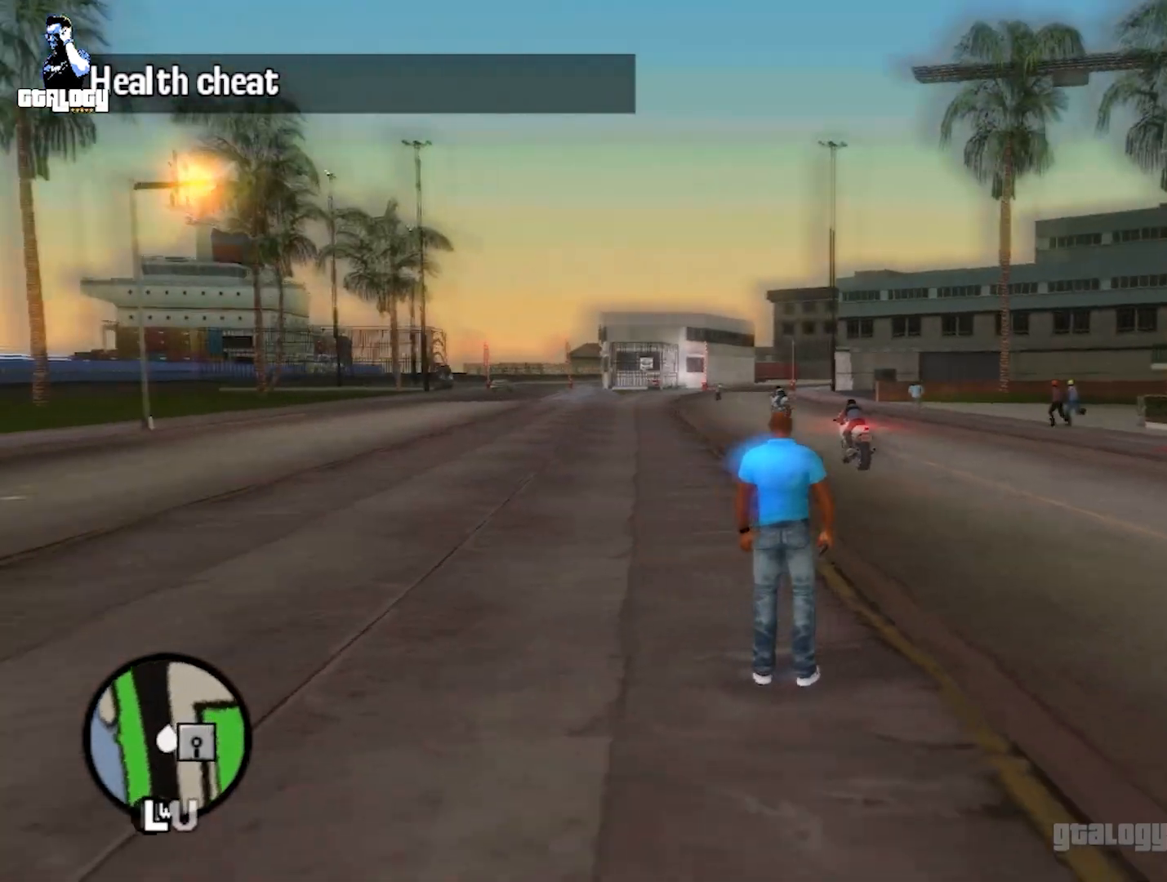
{"buttons": [], "left_stick": "center", "right_stick": "center", "events": []}
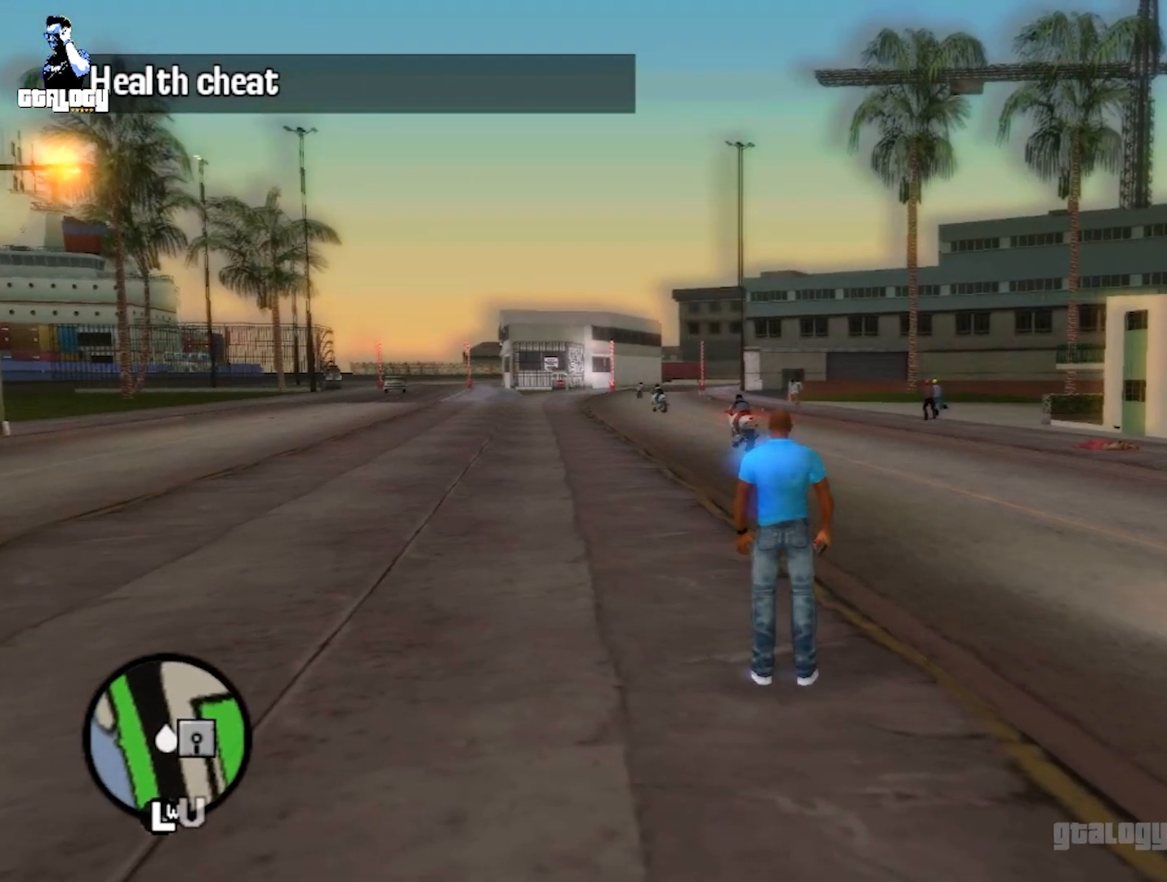
{"buttons": [], "left_stick": "center", "right_stick": "center", "events": []}
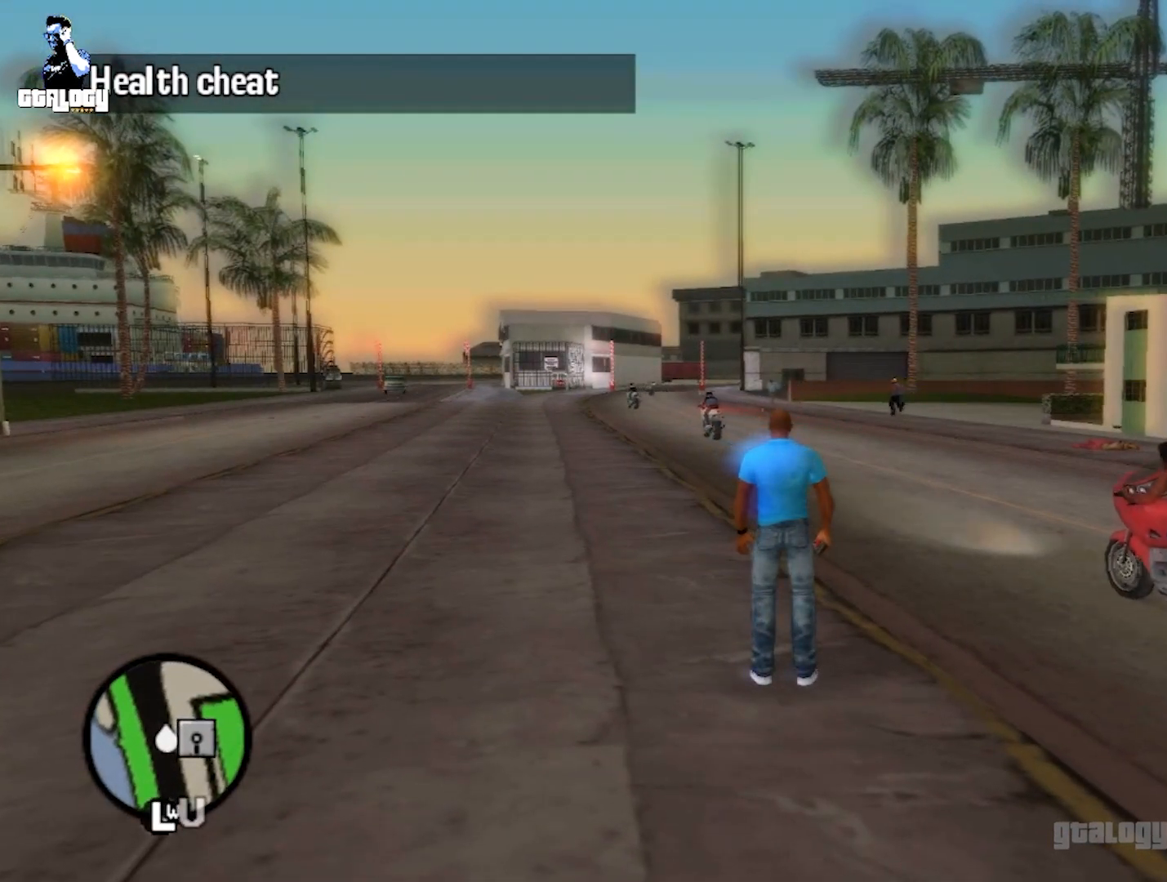
{"buttons": [], "left_stick": "center", "right_stick": "center", "events": []}